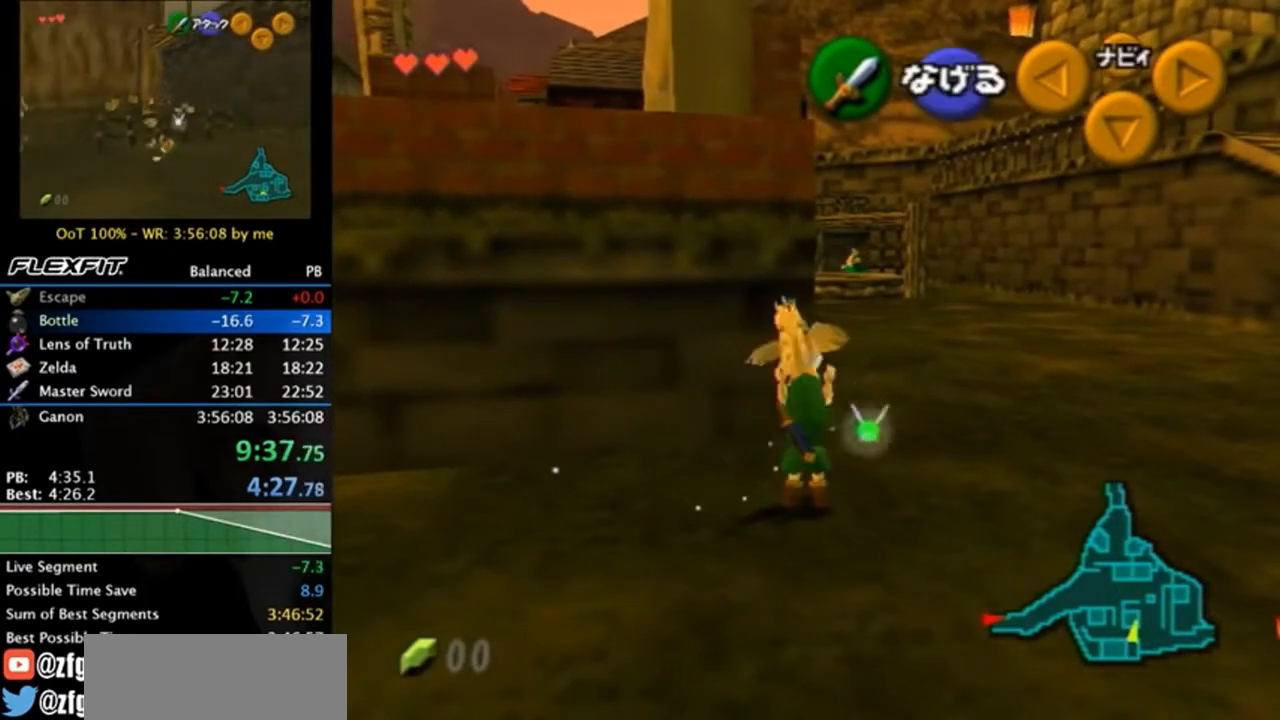
Gameplay with a controller (Nintendo layout); each line is a JSON object with the inputs held at the frame after it. "events" lists button and stick changes between this image and that frame as [ms after this image, input, new state], when the widget could be followed in between. Not read: L3 R3.
{"buttons": ["L1"], "left_stick": "down", "right_stick": "center", "events": [[17, "left_stick", "down"], [50, "A", "down"], [150, "A", "up"], [483, "L1", "down"]]}
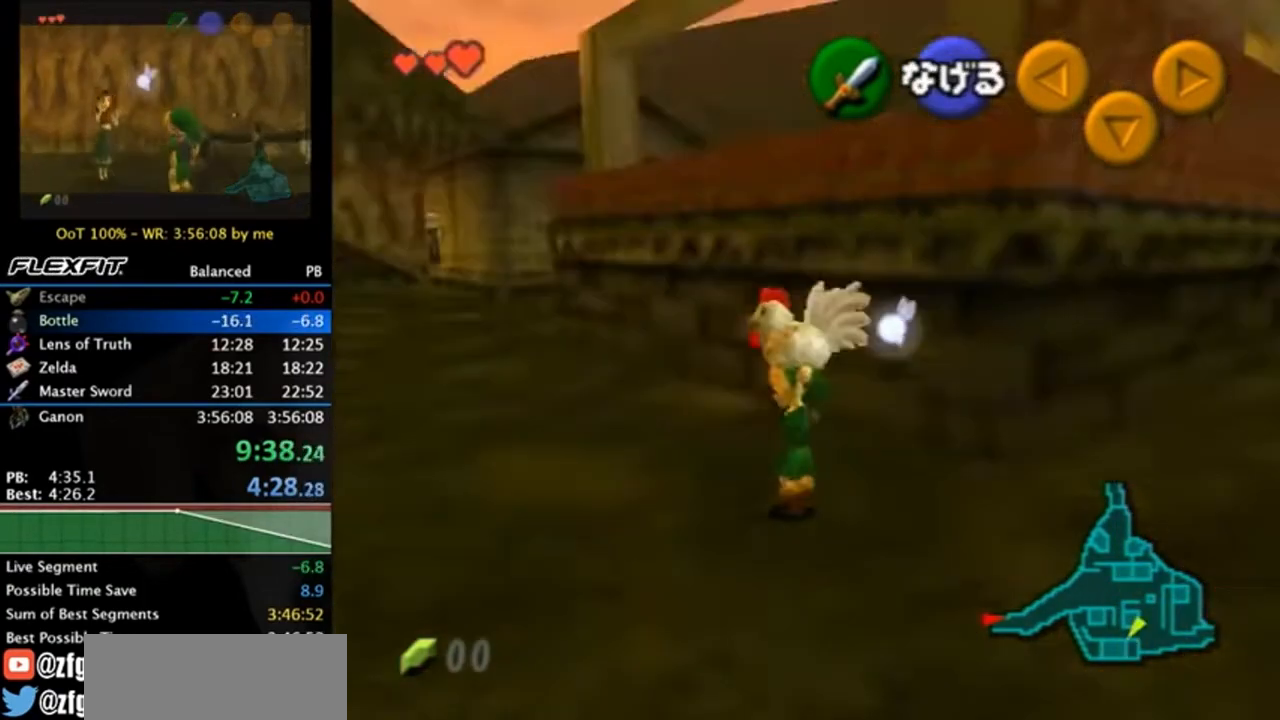
{"buttons": [], "left_stick": "up", "right_stick": "center", "events": [[83, "left_stick", "up"], [183, "L1", "up"]]}
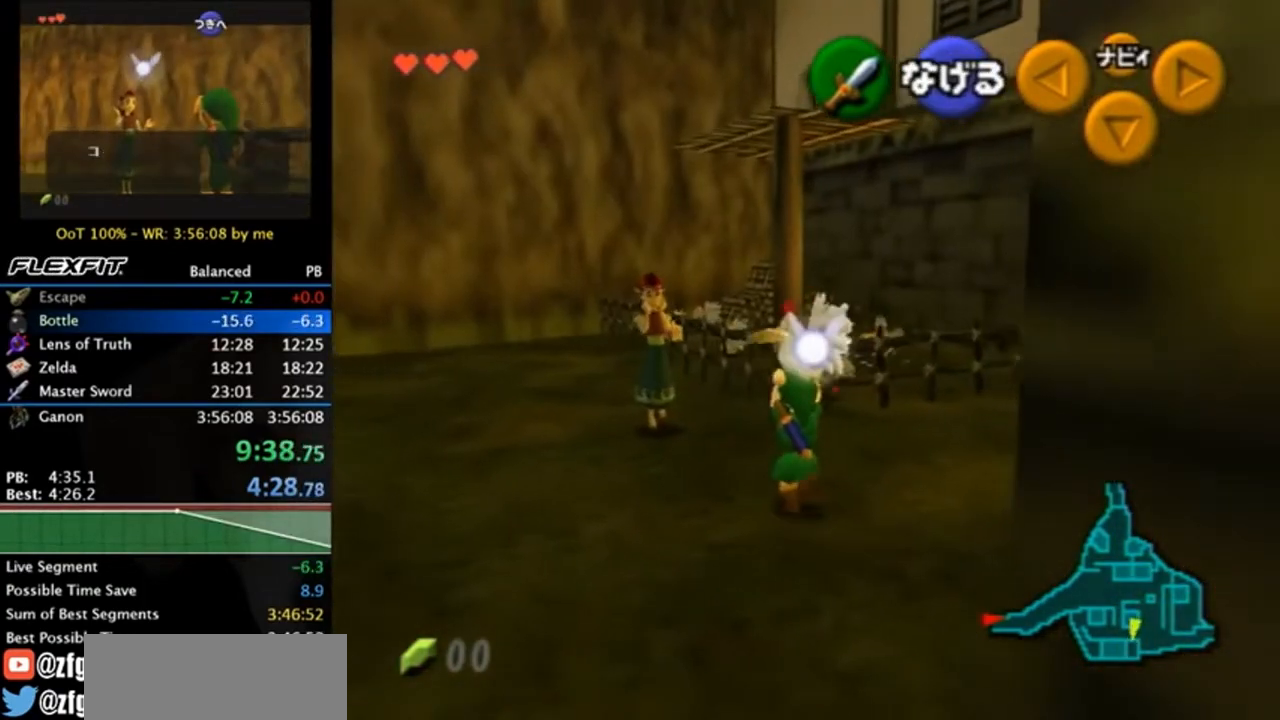
{"buttons": [], "left_stick": "center", "right_stick": "center", "events": [[317, "A", "down"], [450, "A", "up"], [483, "left_stick", "center"]]}
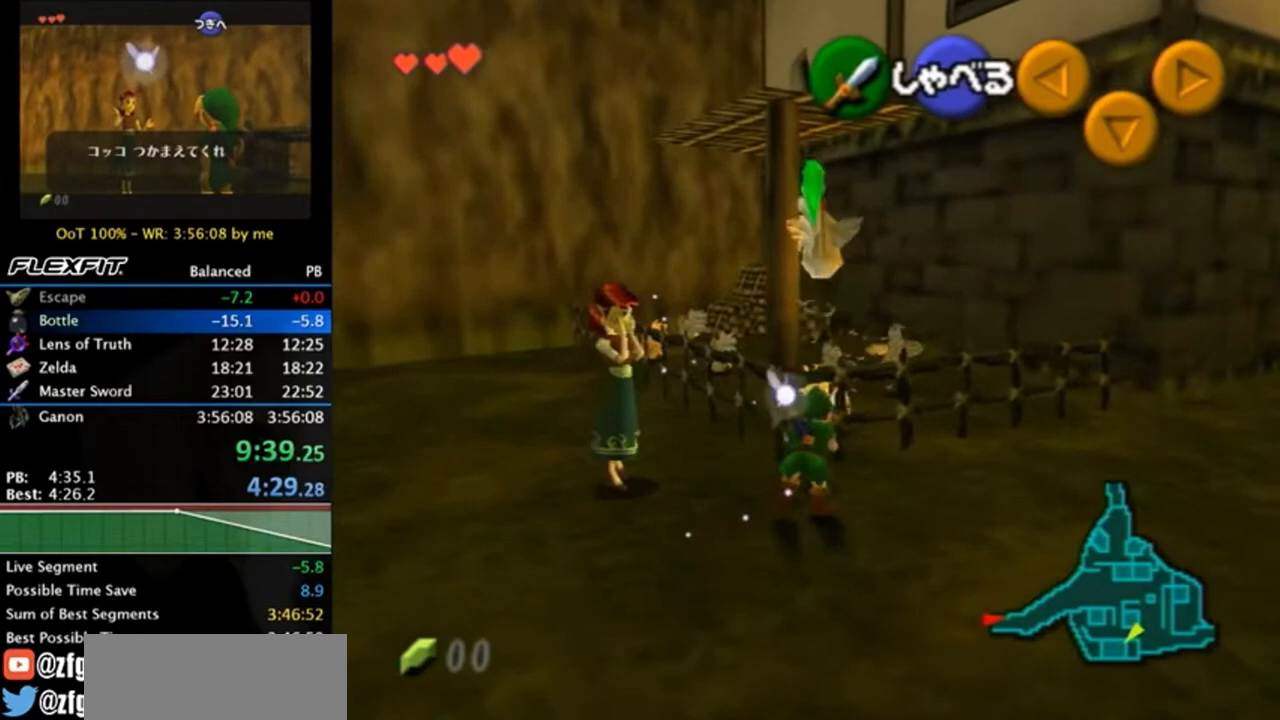
{"buttons": [], "left_stick": "down", "right_stick": "center", "events": [[50, "left_stick", "down"], [183, "left_stick", "down-left"], [450, "left_stick", "down"]]}
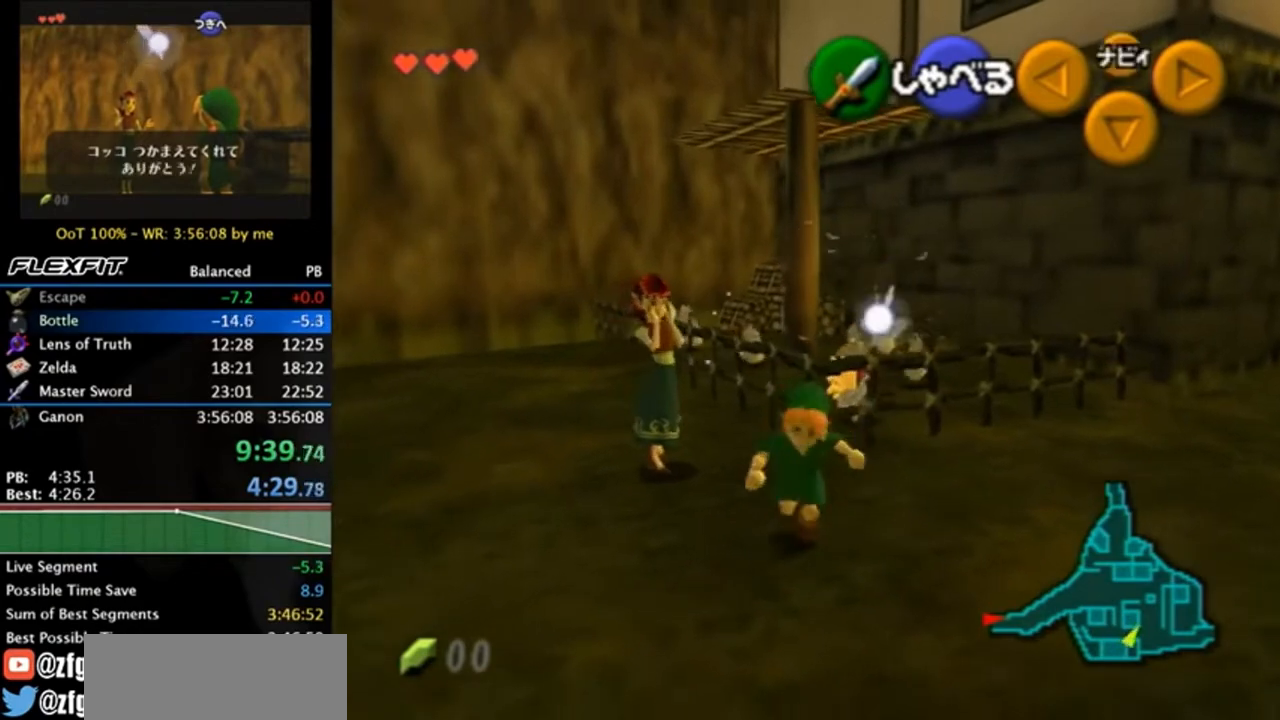
{"buttons": [], "left_stick": "center", "right_stick": "center", "events": [[83, "A", "down"], [150, "left_stick", "center"], [183, "A", "up"]]}
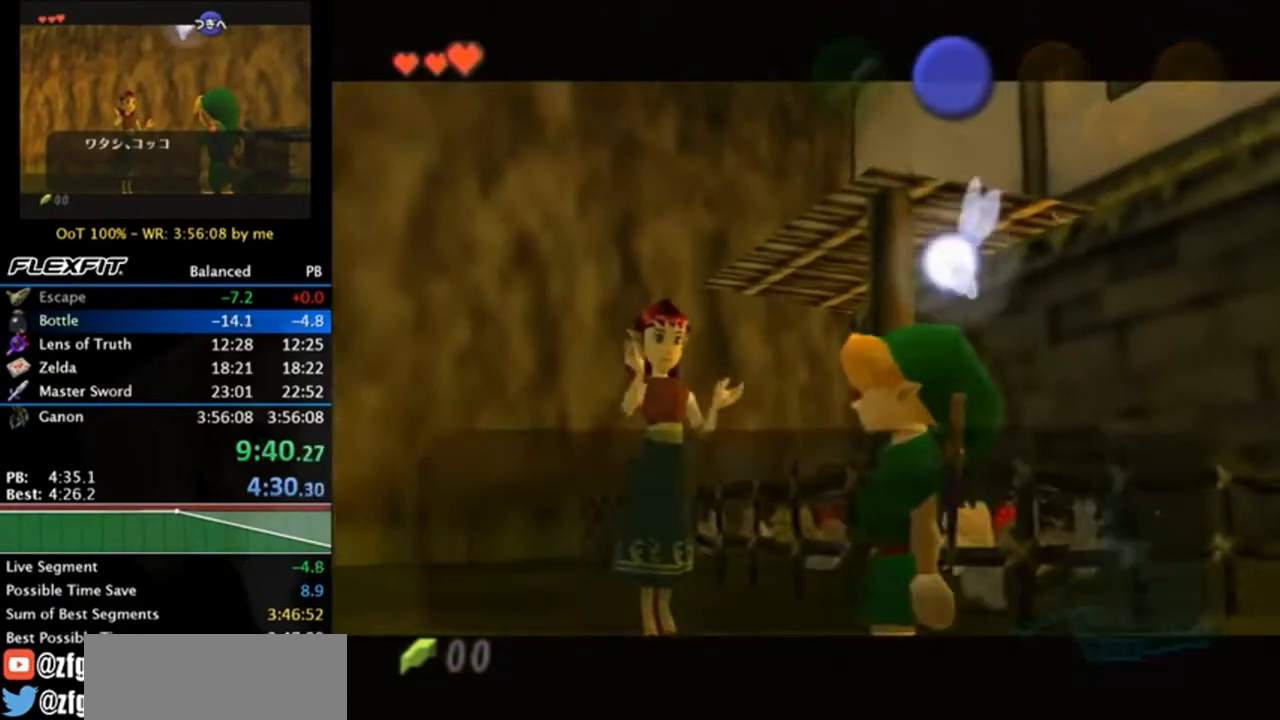
{"buttons": [], "left_stick": "center", "right_stick": "center", "events": []}
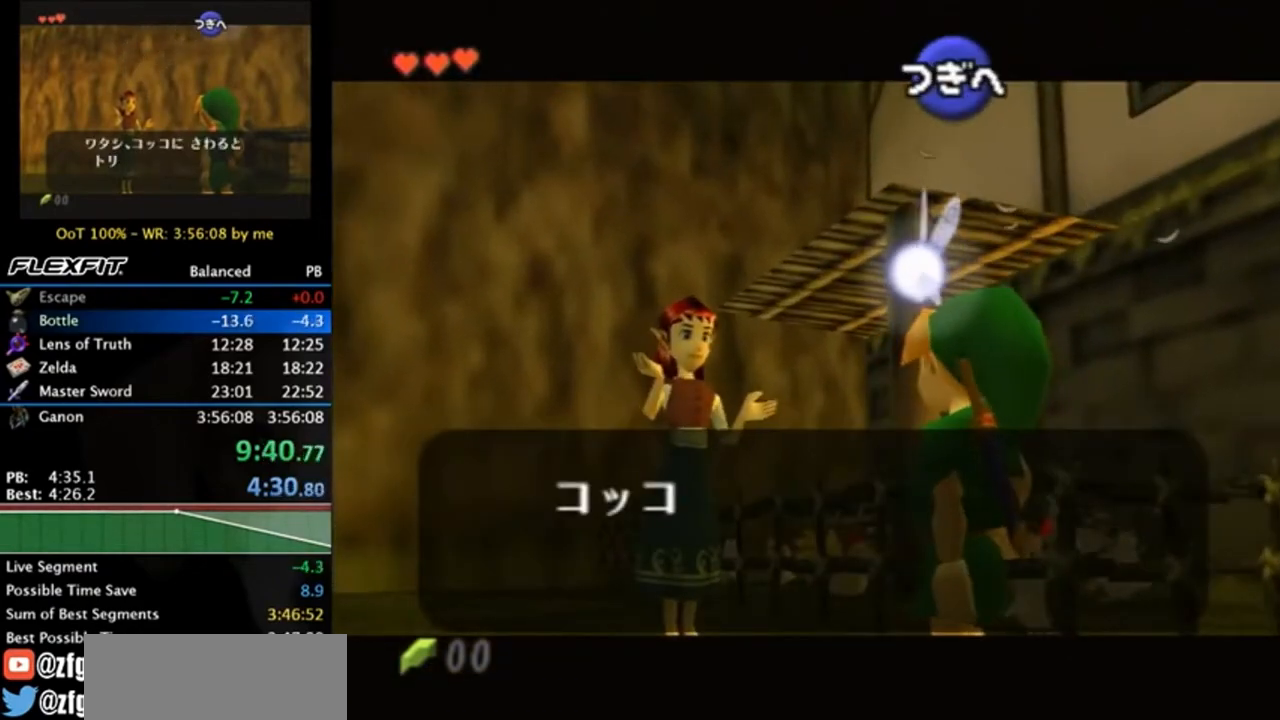
{"buttons": ["B"], "left_stick": "center", "right_stick": "center", "events": [[417, "A", "down"], [417, "B", "down"], [450, "A", "up"]]}
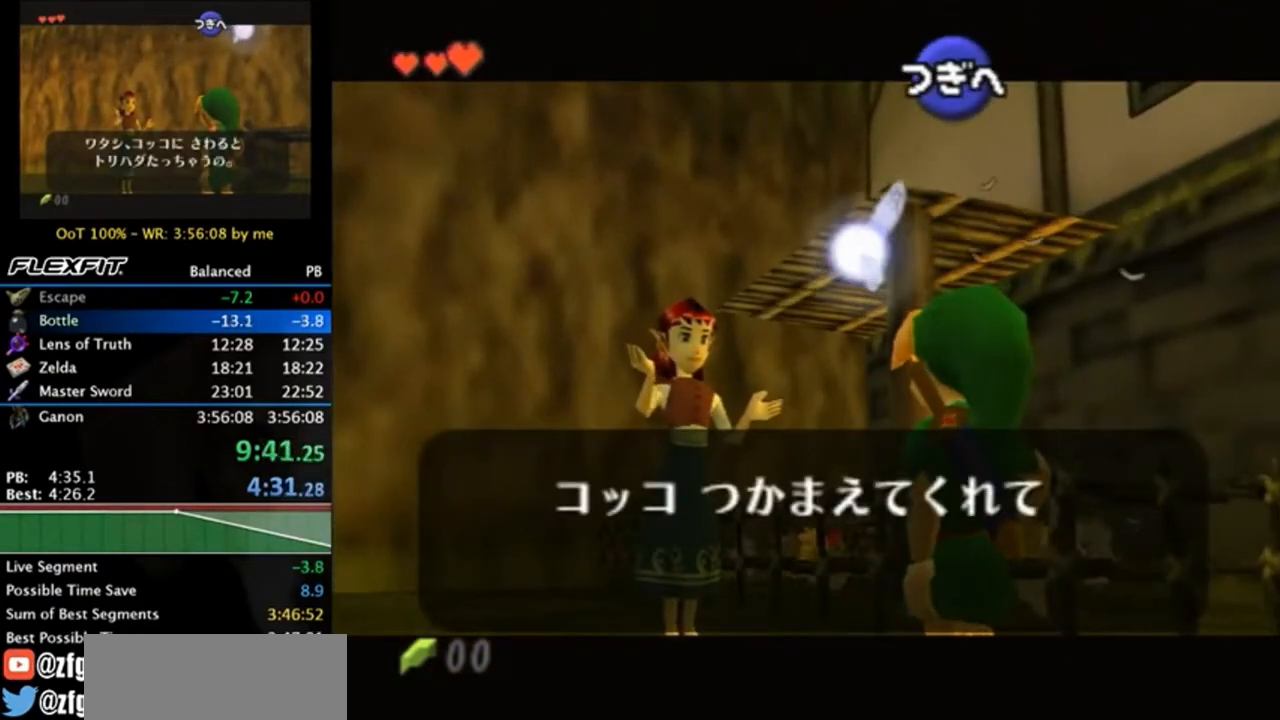
{"buttons": ["A", "B"], "left_stick": "center", "right_stick": "center", "events": [[17, "B", "up"], [50, "A", "down"], [117, "A", "up"], [117, "B", "down"], [183, "A", "down"], [217, "B", "up"], [250, "A", "up"], [283, "B", "down"], [317, "A", "down"], [350, "A", "up"], [383, "B", "up"], [450, "A", "down"], [483, "B", "down"]]}
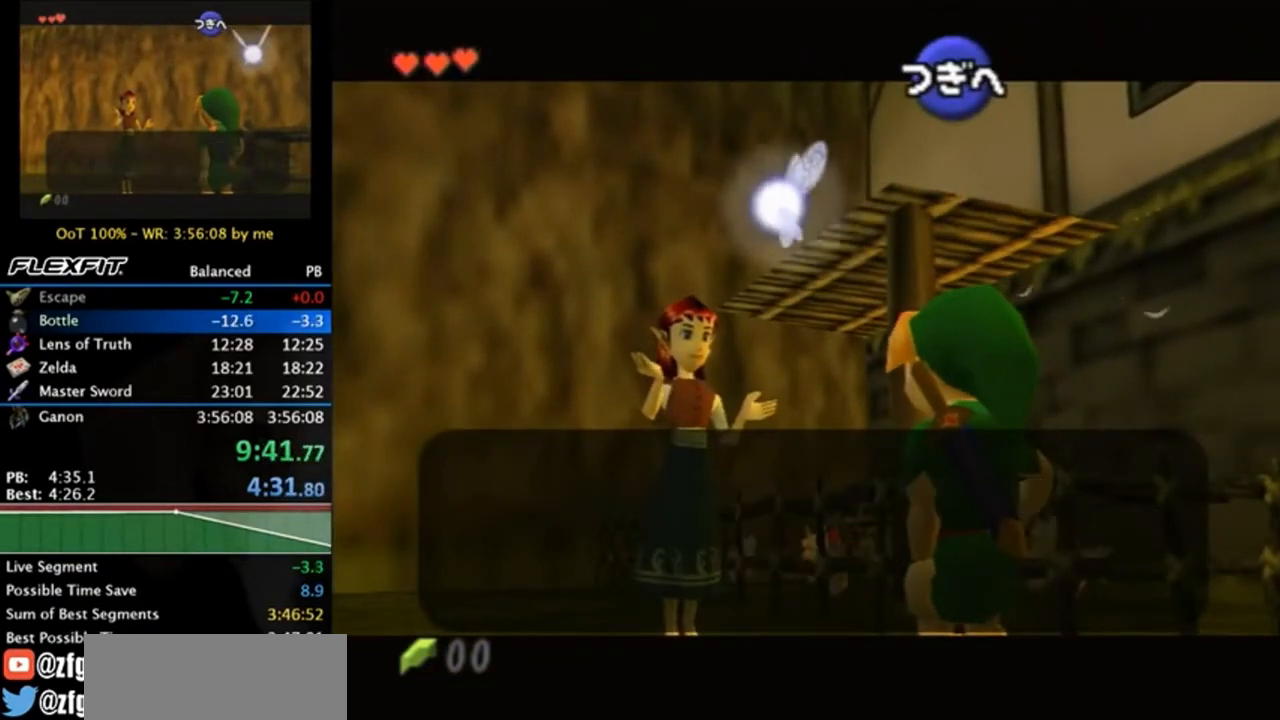
{"buttons": ["A"], "left_stick": "center", "right_stick": "center", "events": [[17, "A", "up"], [83, "A", "down"], [83, "B", "up"], [150, "A", "up"], [150, "B", "down"], [183, "A", "down"], [183, "B", "up"], [217, "A", "up"], [317, "B", "down"], [350, "A", "down"], [383, "A", "up"], [383, "B", "up"], [483, "A", "down"]]}
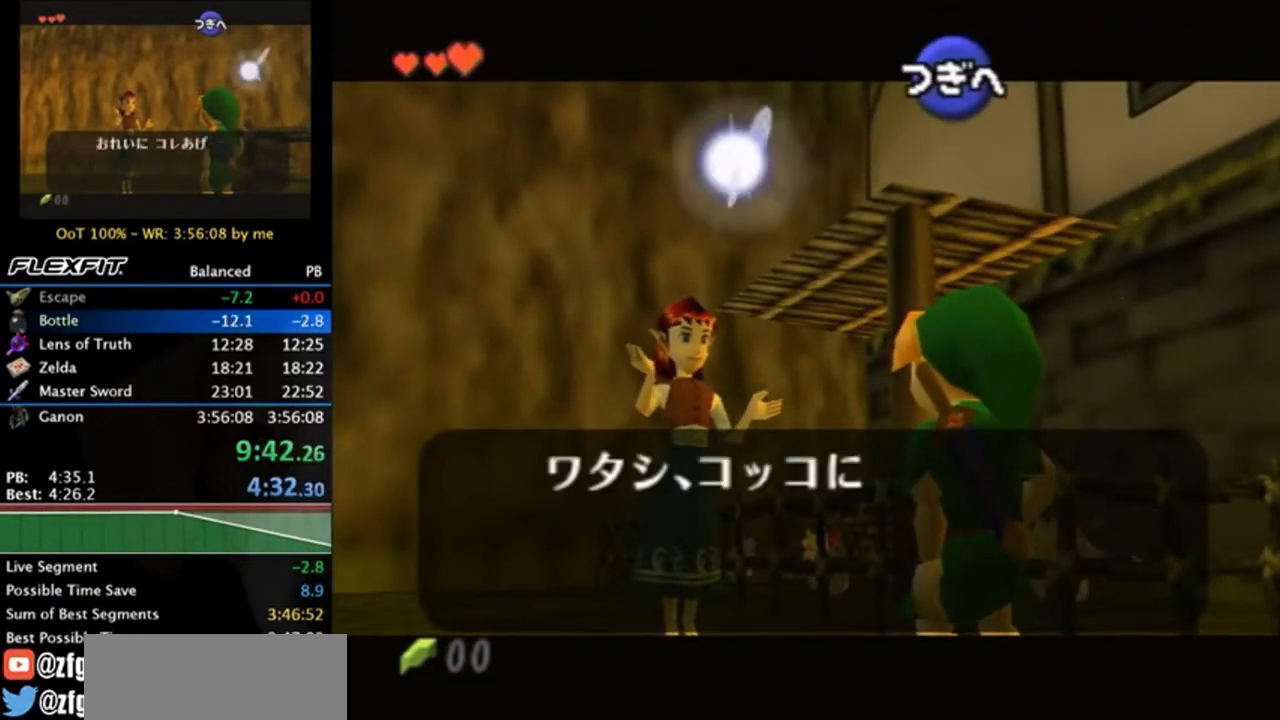
{"buttons": [], "left_stick": "center", "right_stick": "center", "events": [[17, "B", "down"], [50, "A", "up"], [83, "B", "up"], [117, "A", "down"], [183, "A", "up"], [183, "B", "down"], [250, "A", "down"], [250, "B", "up"], [317, "A", "up"], [350, "B", "down"], [383, "A", "down"], [450, "A", "up"], [483, "B", "up"]]}
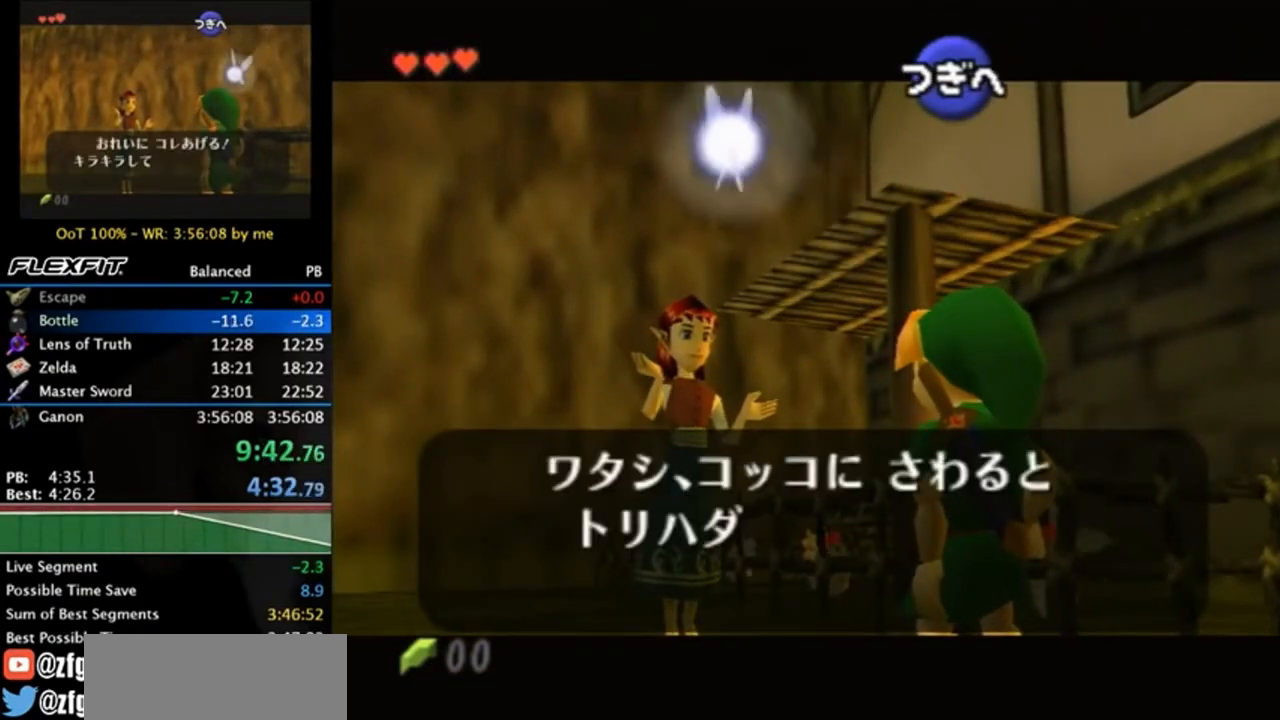
{"buttons": ["B"], "left_stick": "center", "right_stick": "center", "events": [[83, "A", "down"], [83, "B", "down"], [117, "A", "up"], [183, "A", "down"], [183, "B", "up"], [250, "A", "up"], [250, "B", "down"], [350, "A", "down"], [350, "B", "up"], [383, "A", "up"], [450, "B", "down"]]}
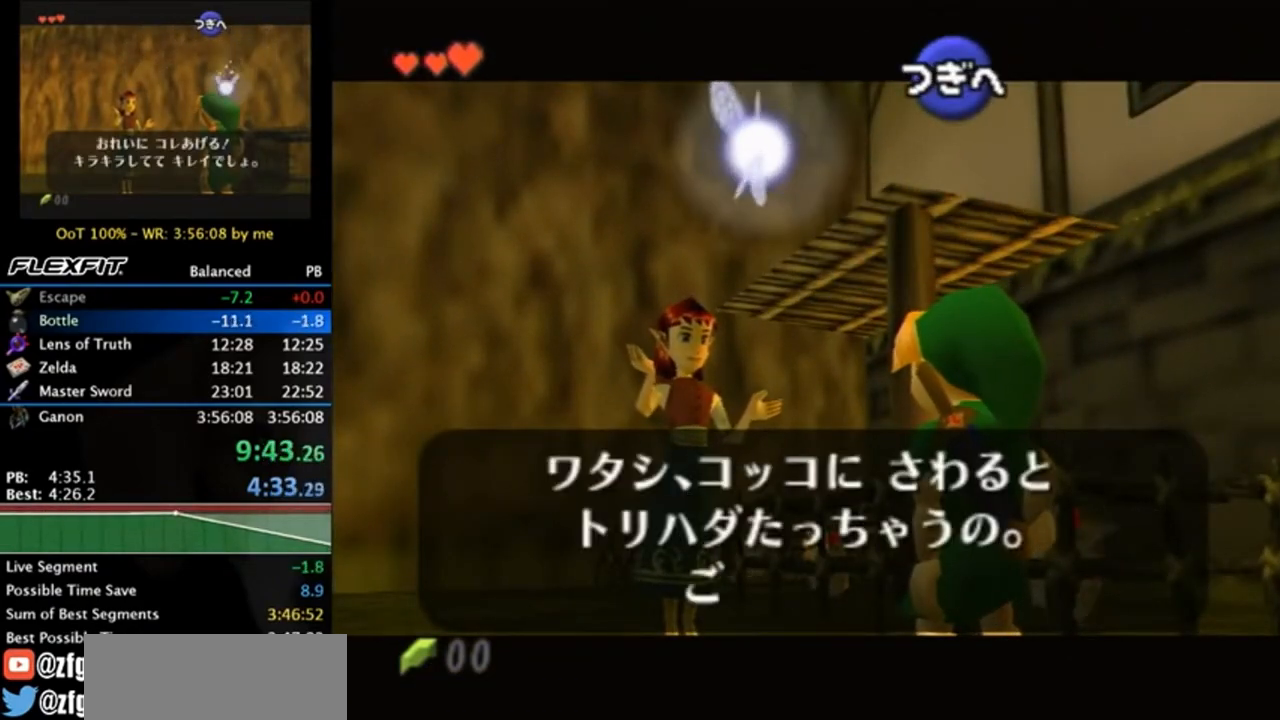
{"buttons": ["B"], "left_stick": "center", "right_stick": "center", "events": [[17, "A", "down"], [83, "A", "up"], [83, "B", "up"], [150, "B", "down"], [217, "B", "up"], [283, "A", "down"], [317, "B", "down"], [350, "A", "up"], [417, "B", "up"], [450, "A", "down"], [483, "A", "up"], [483, "B", "down"]]}
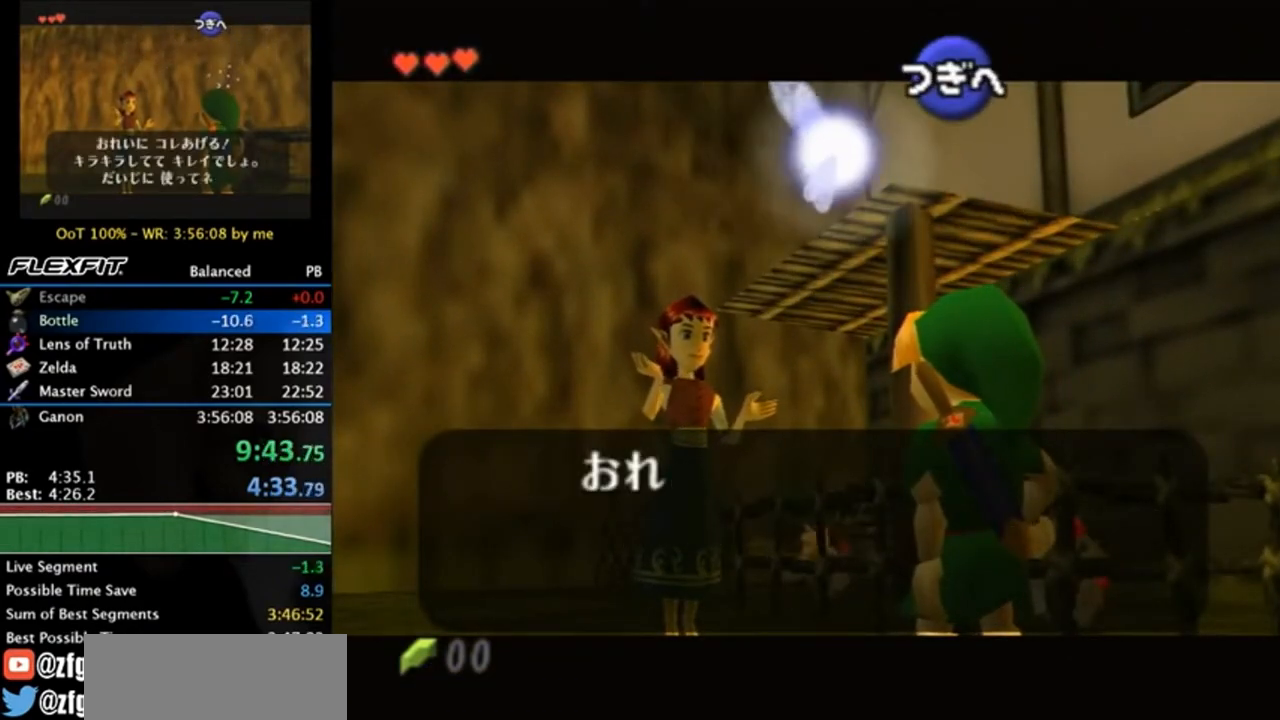
{"buttons": ["B"], "left_stick": "center", "right_stick": "center", "events": [[83, "A", "down"], [117, "B", "up"], [150, "A", "up"], [183, "A", "down"], [183, "B", "down"], [250, "A", "up"], [283, "B", "up"], [417, "B", "down"]]}
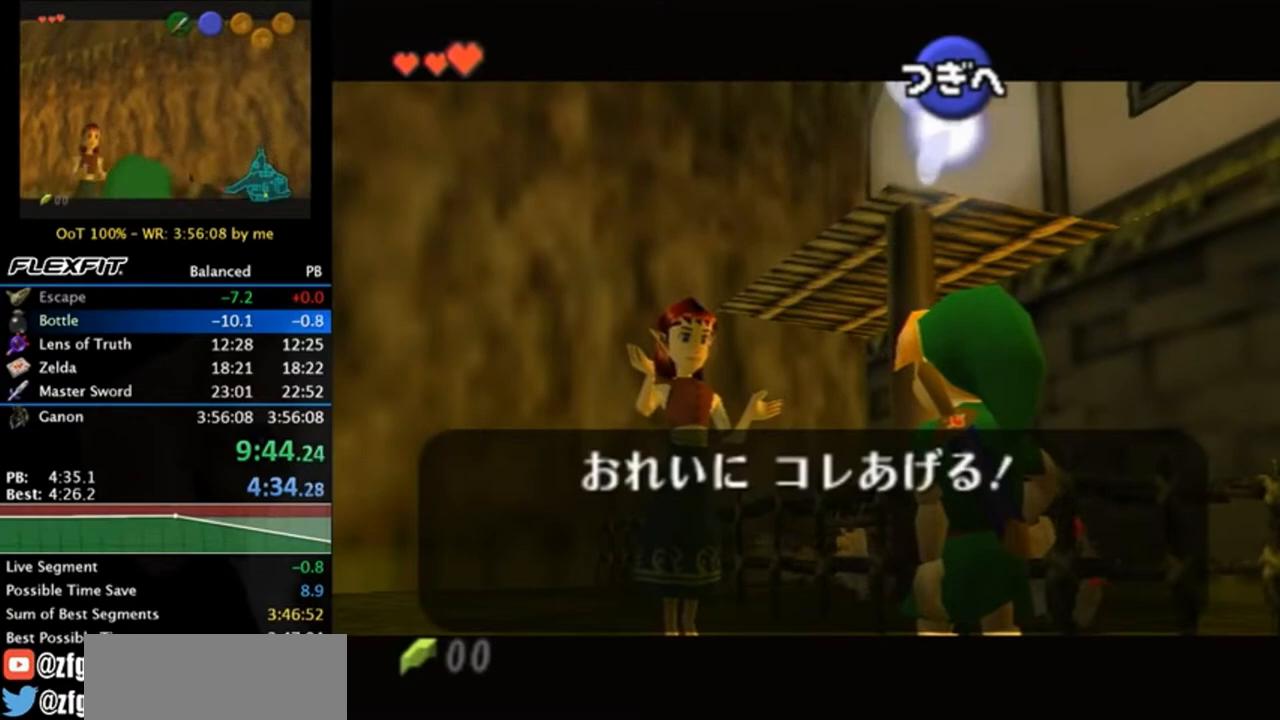
{"buttons": ["A"], "left_stick": "center", "right_stick": "center", "events": [[17, "A", "down"], [50, "A", "up"], [50, "B", "up"], [150, "B", "down"], [217, "B", "up"], [283, "A", "down"], [317, "A", "up"], [317, "B", "down"], [417, "B", "up"], [450, "A", "down"]]}
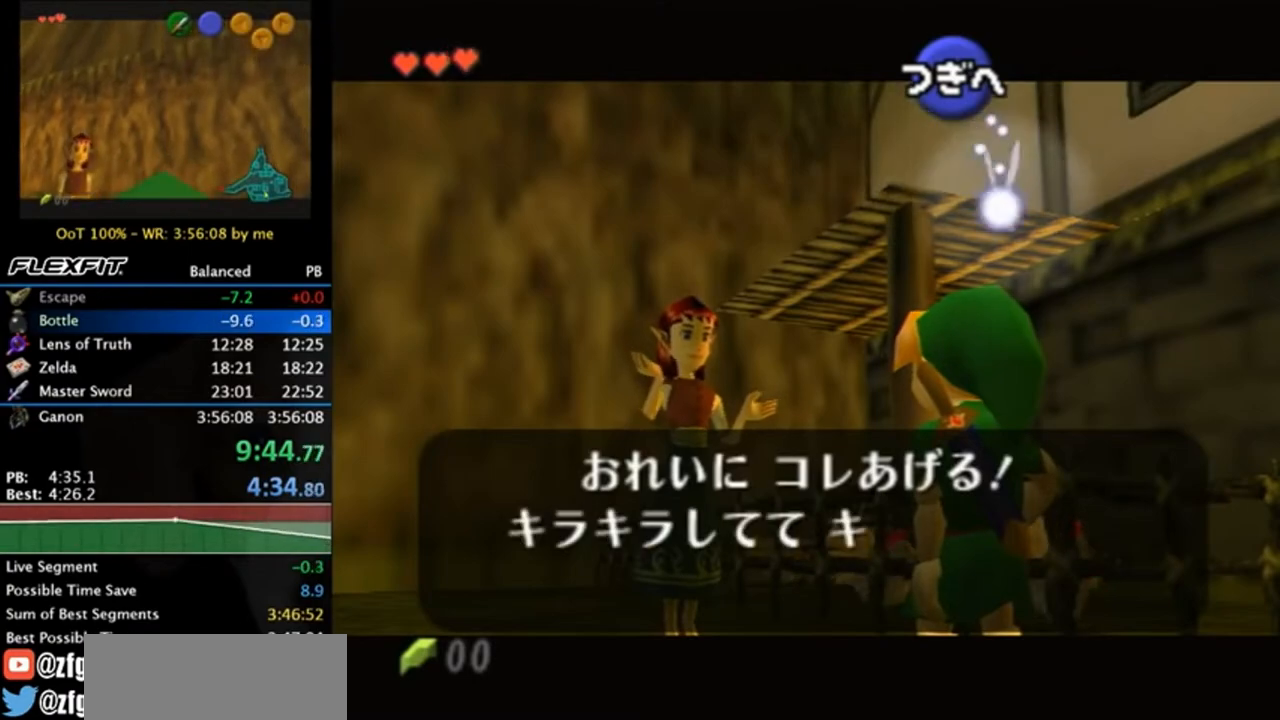
{"buttons": ["B"], "left_stick": "center", "right_stick": "center", "events": [[17, "A", "up"], [17, "B", "down"], [117, "A", "down"], [117, "B", "up"], [150, "A", "up"], [217, "B", "down"], [250, "A", "down"], [283, "A", "up"], [317, "B", "up"], [383, "A", "down"], [383, "B", "down"], [483, "A", "up"]]}
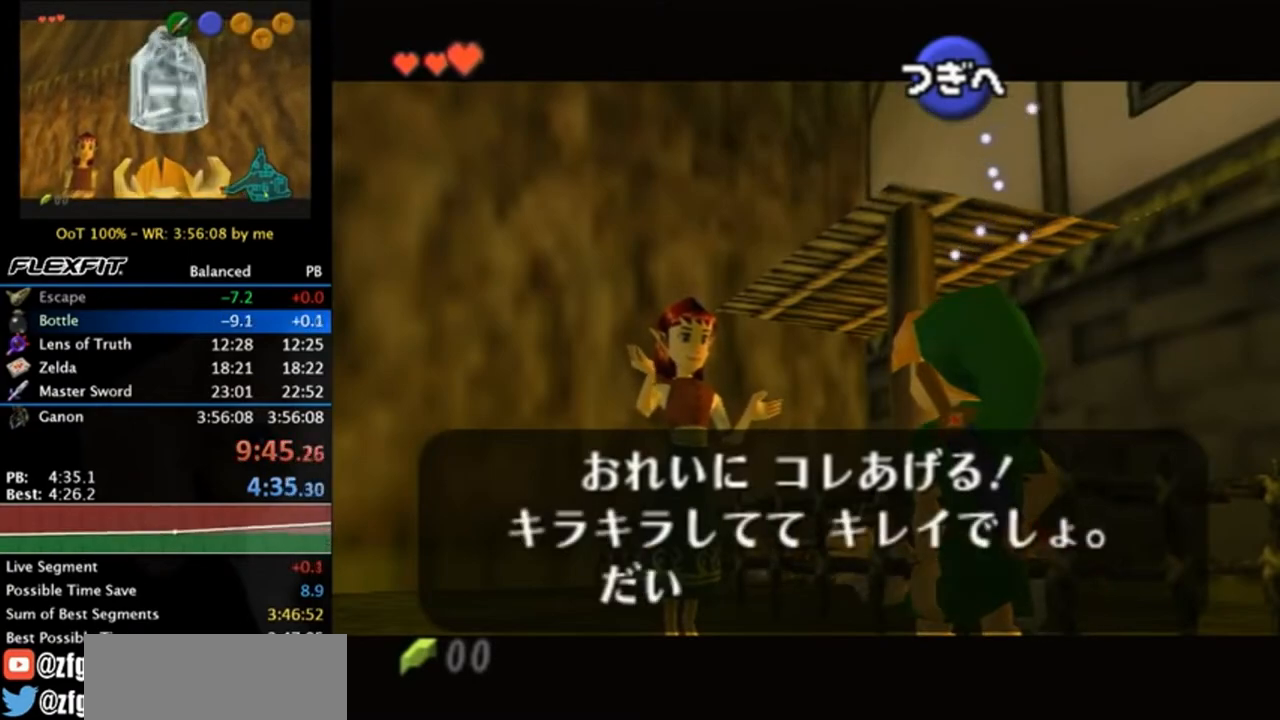
{"buttons": ["B"], "left_stick": "center", "right_stick": "center", "events": [[17, "B", "up"], [83, "A", "down"], [83, "B", "down"], [117, "A", "up"], [183, "B", "up"], [217, "A", "down"], [250, "A", "up"], [250, "B", "down"], [350, "A", "down"], [350, "B", "up"], [383, "A", "up"], [417, "B", "down"]]}
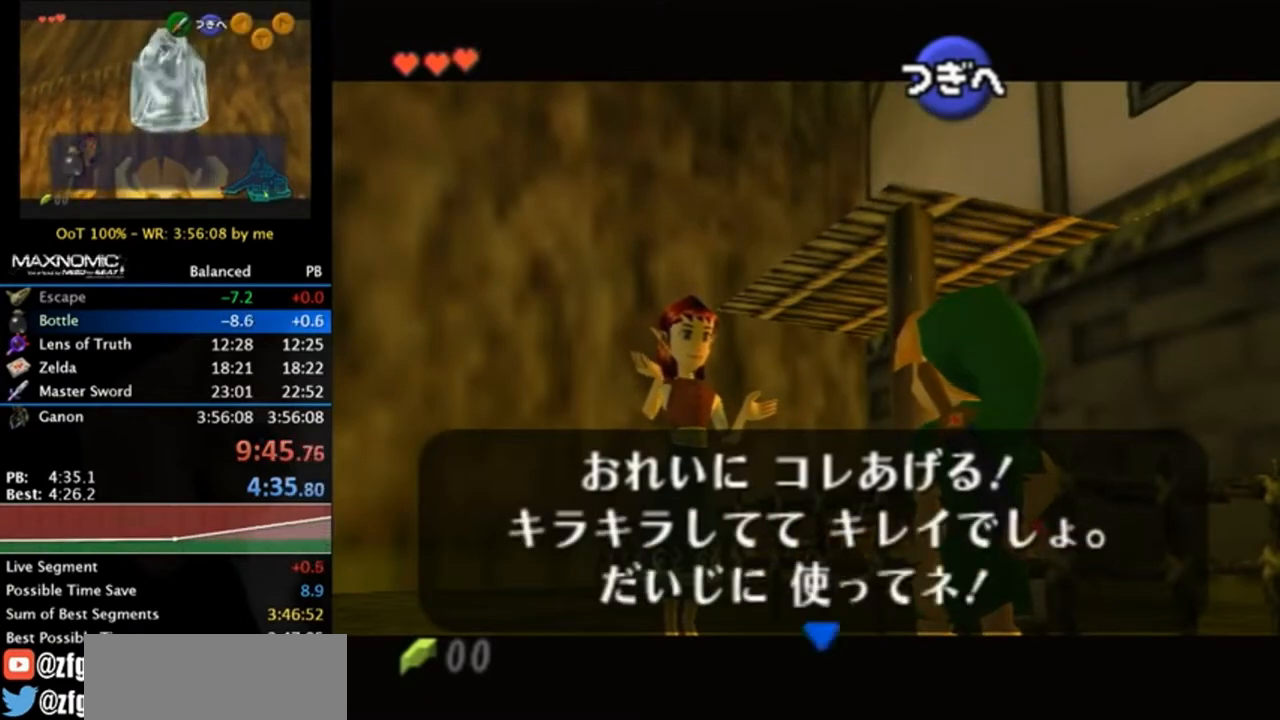
{"buttons": [], "left_stick": "center", "right_stick": "center", "events": [[17, "A", "down"], [50, "B", "up"], [83, "A", "up"], [117, "B", "down"], [150, "A", "down"], [217, "A", "up"], [217, "B", "up"], [283, "A", "down"], [283, "B", "down"], [350, "A", "up"], [417, "A", "down"], [417, "B", "up"], [483, "A", "up"]]}
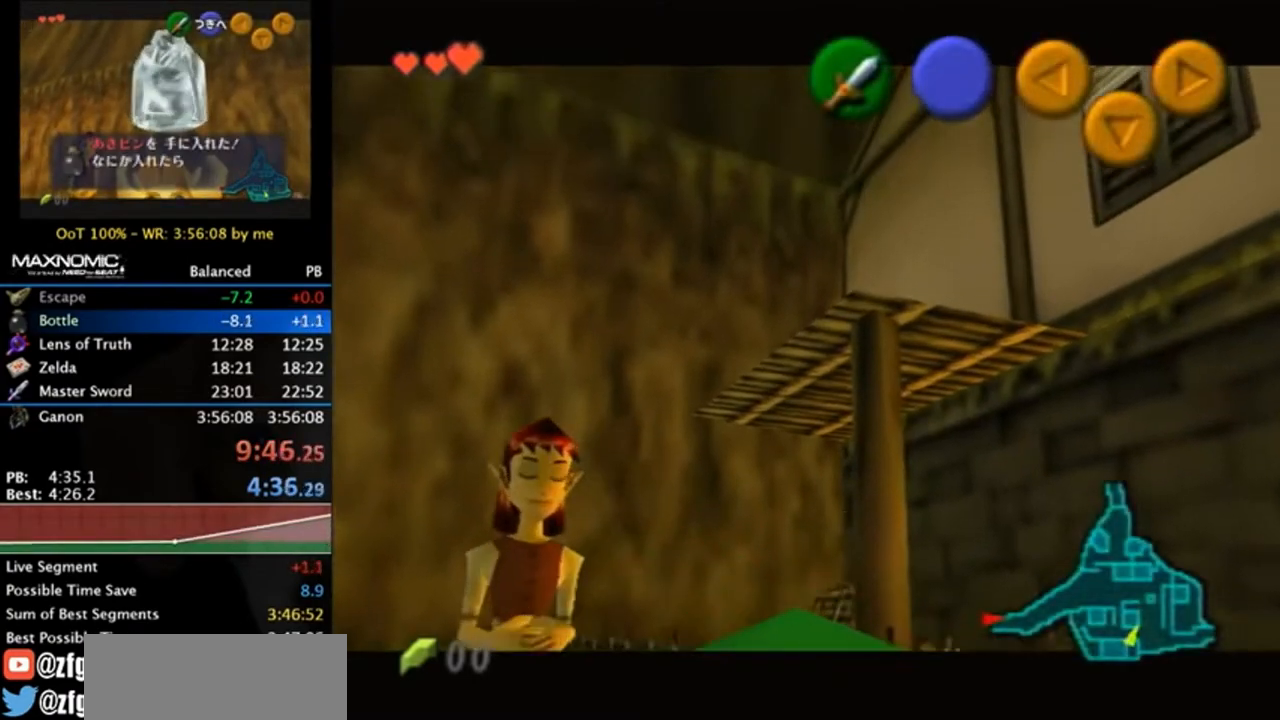
{"buttons": [], "left_stick": "center", "right_stick": "center", "events": []}
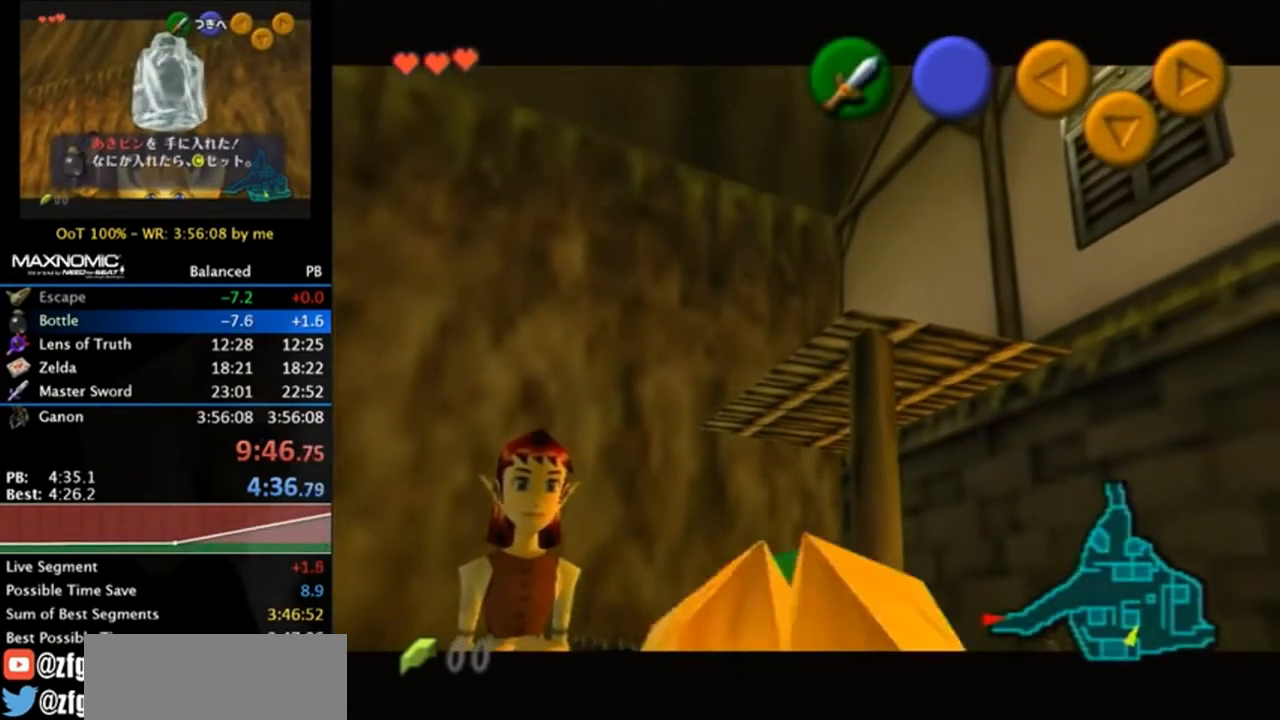
{"buttons": [], "left_stick": "center", "right_stick": "center", "events": []}
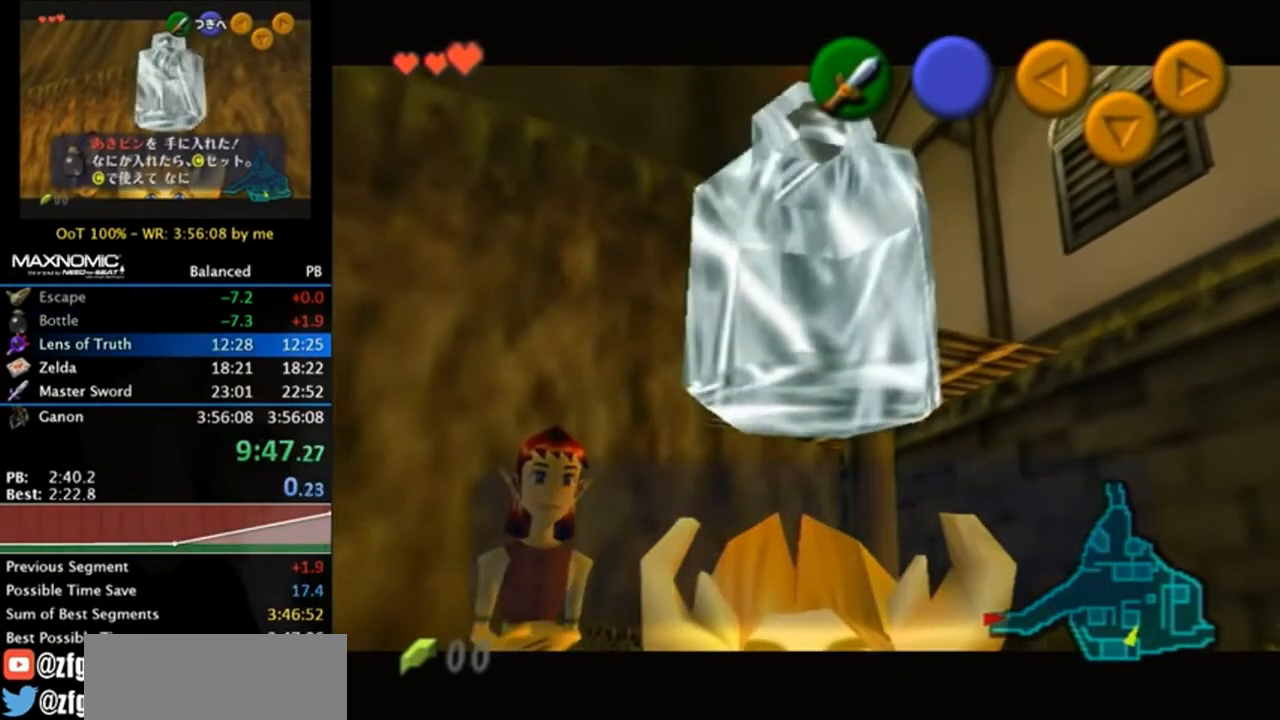
{"buttons": [], "left_stick": "center", "right_stick": "center", "events": []}
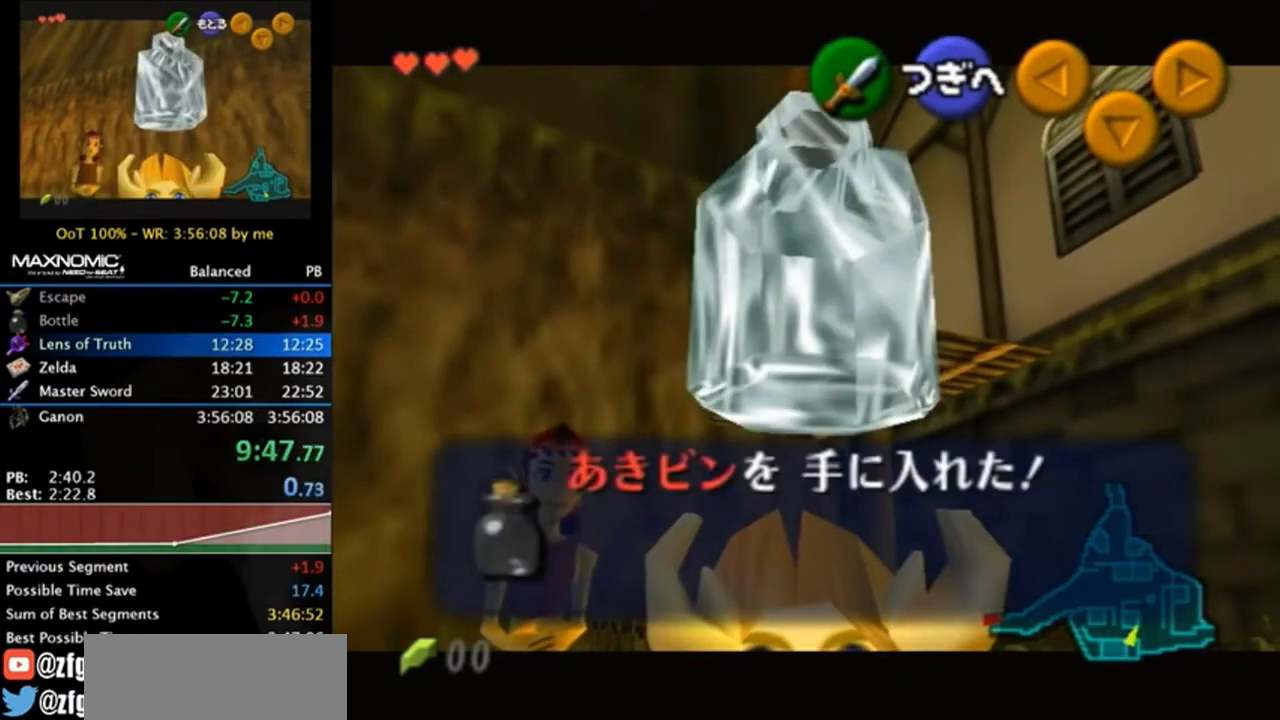
{"buttons": [], "left_stick": "center", "right_stick": "center", "events": []}
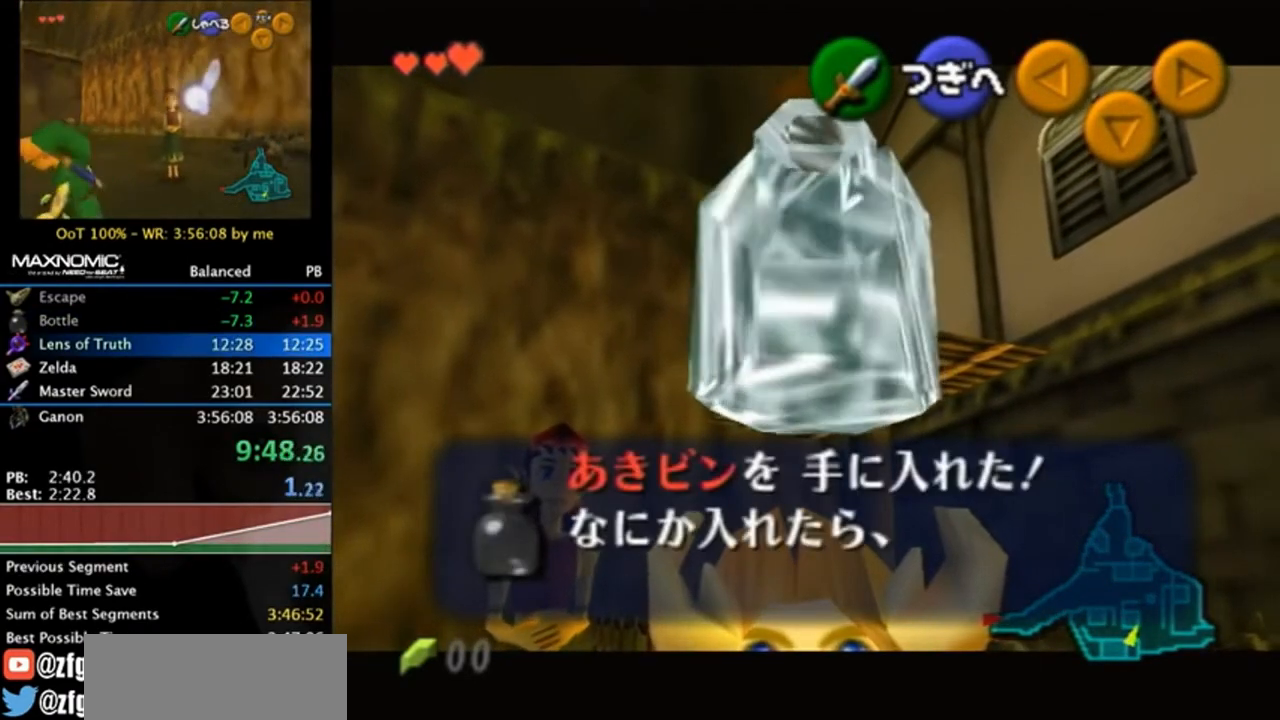
{"buttons": [], "left_stick": "center", "right_stick": "center", "events": []}
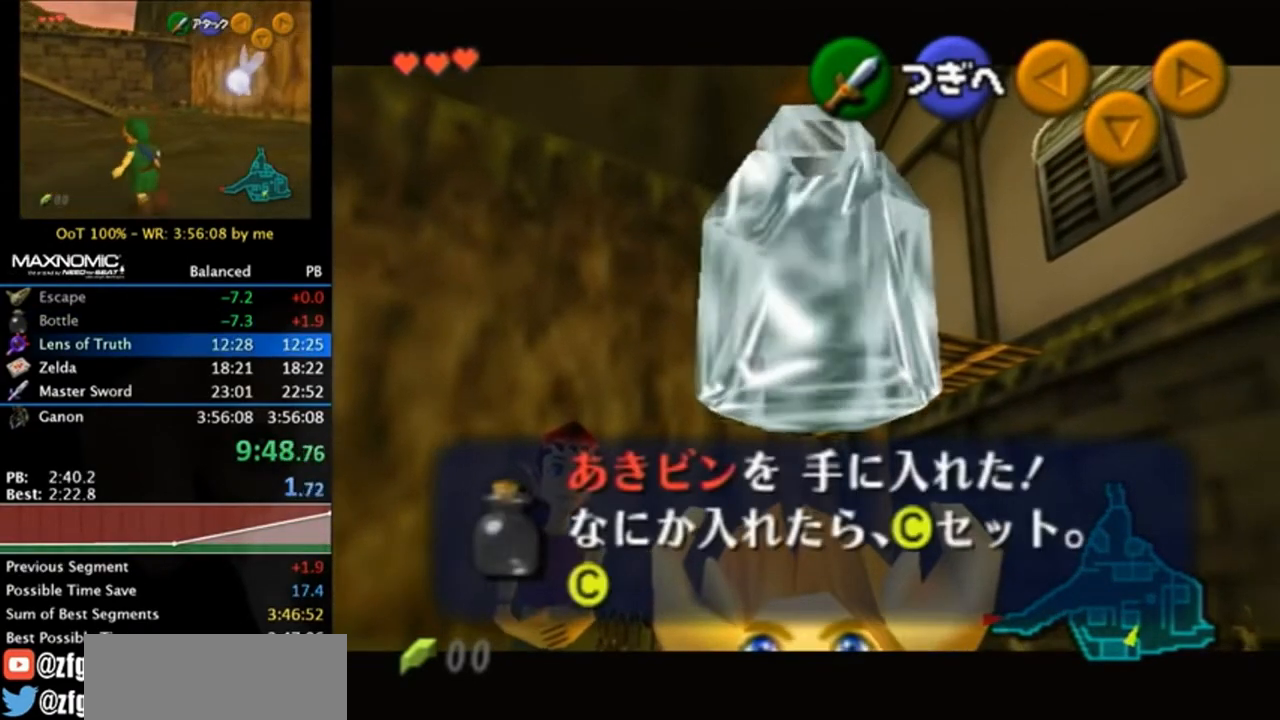
{"buttons": [], "left_stick": "down", "right_stick": "center", "events": [[150, "left_stick", "down"]]}
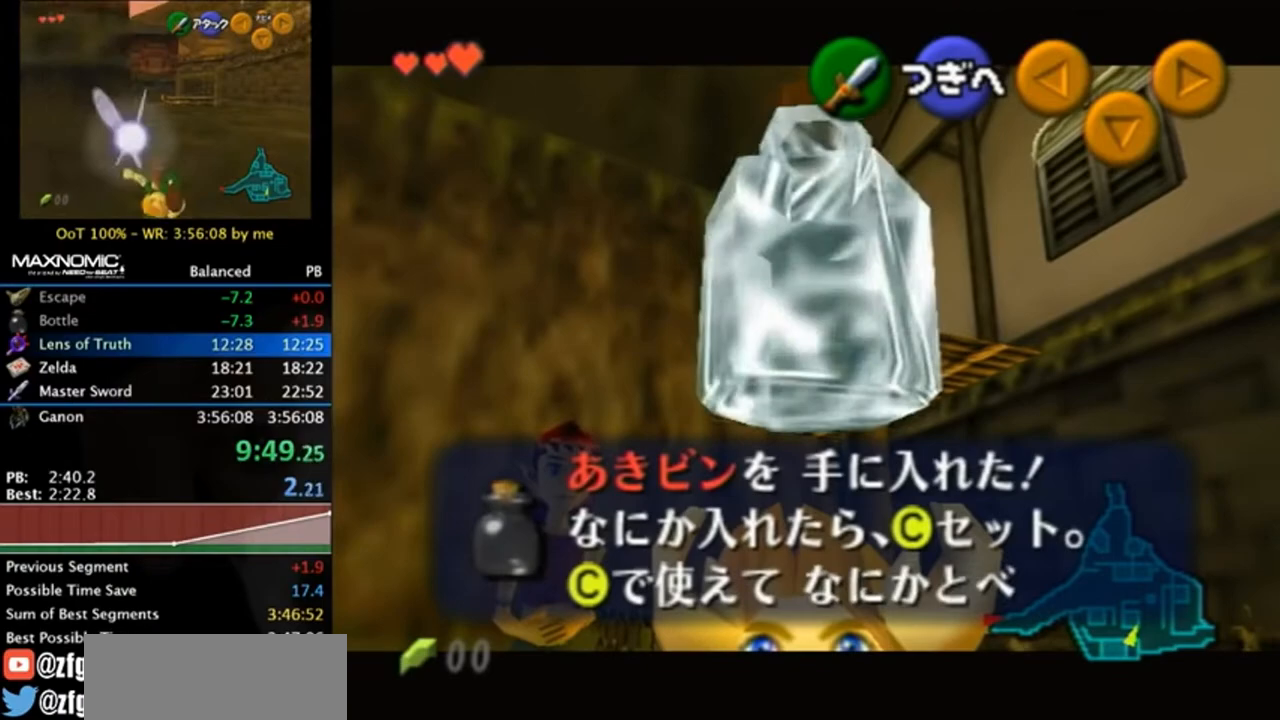
{"buttons": [], "left_stick": "down", "right_stick": "center", "events": [[317, "A", "down"], [450, "A", "up"]]}
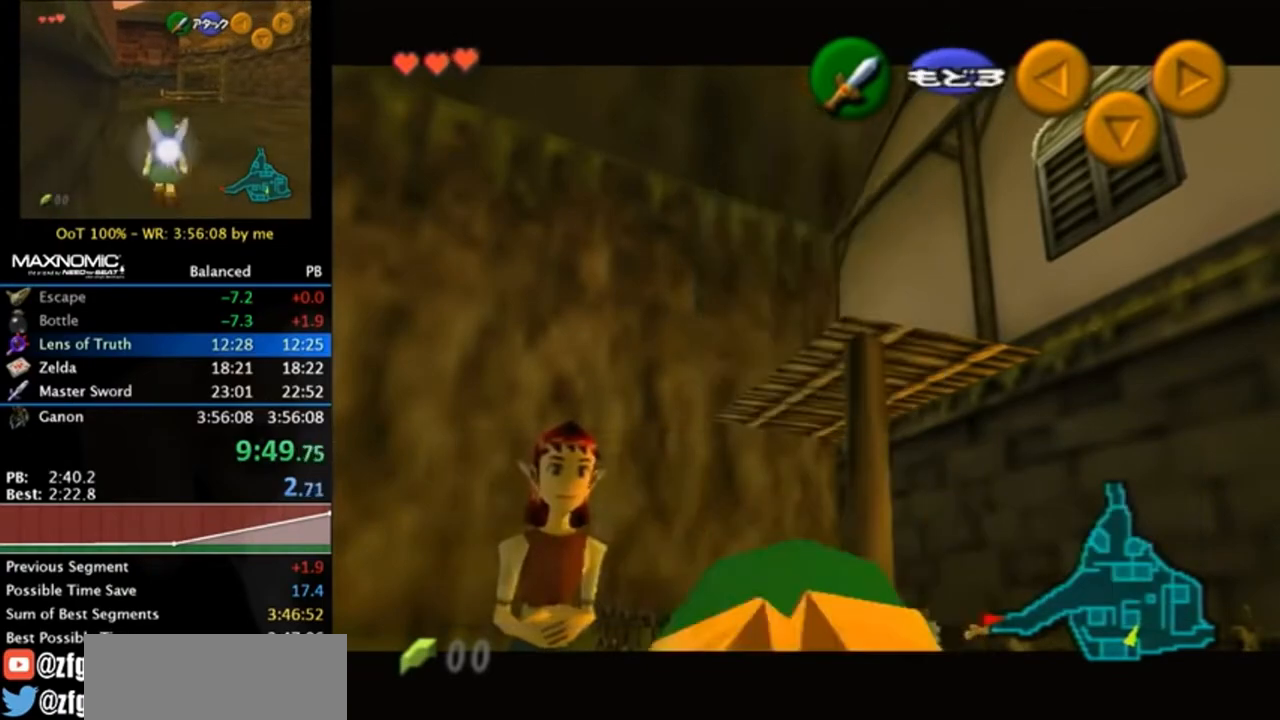
{"buttons": [], "left_stick": "down", "right_stick": "center", "events": []}
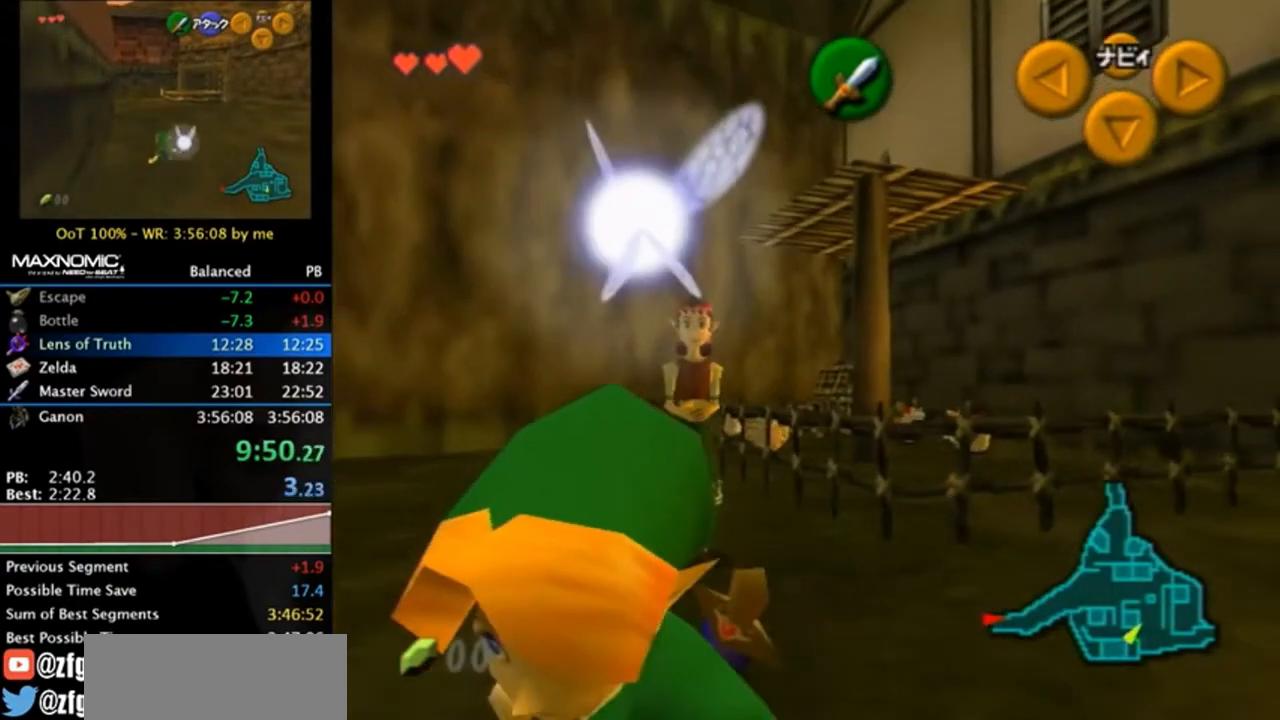
{"buttons": ["A"], "left_stick": "down", "right_stick": "center", "events": [[383, "A", "down"]]}
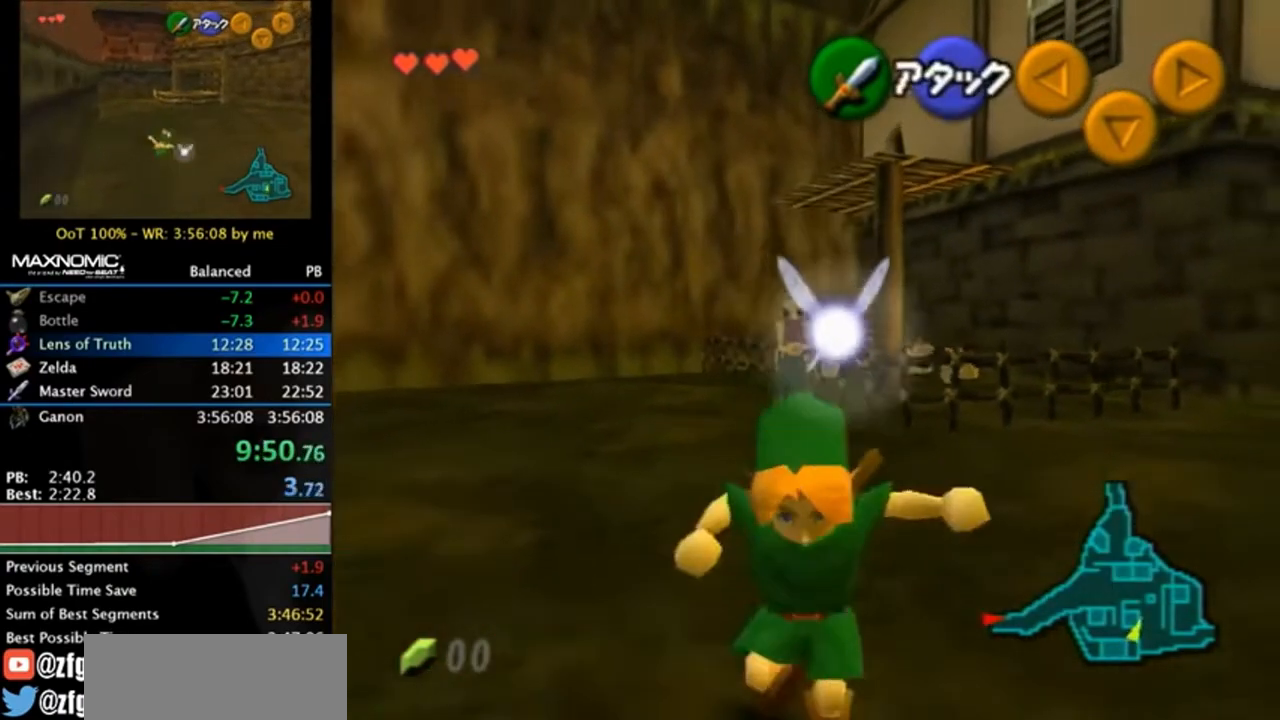
{"buttons": [], "left_stick": "up", "right_stick": "center", "events": [[17, "A", "up"], [17, "L1", "down"], [117, "left_stick", "up"], [217, "L1", "up"]]}
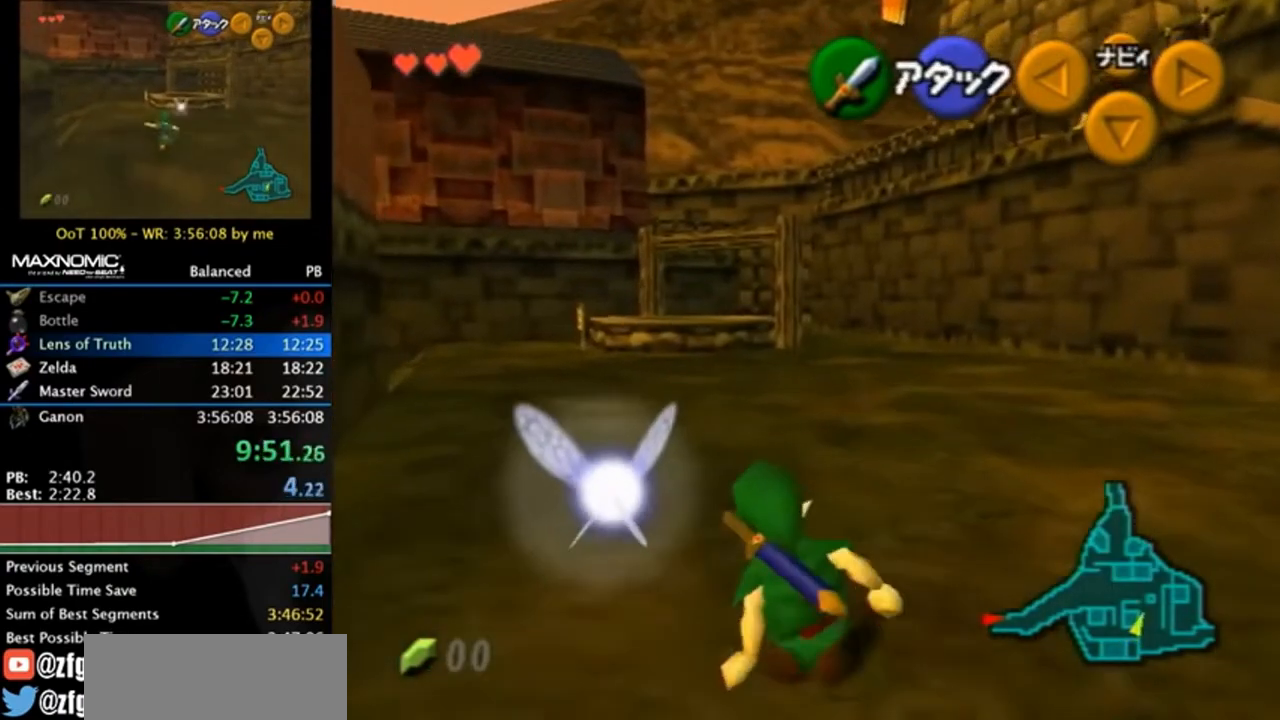
{"buttons": [], "left_stick": "up", "right_stick": "center", "events": [[183, "A", "down"], [383, "A", "up"]]}
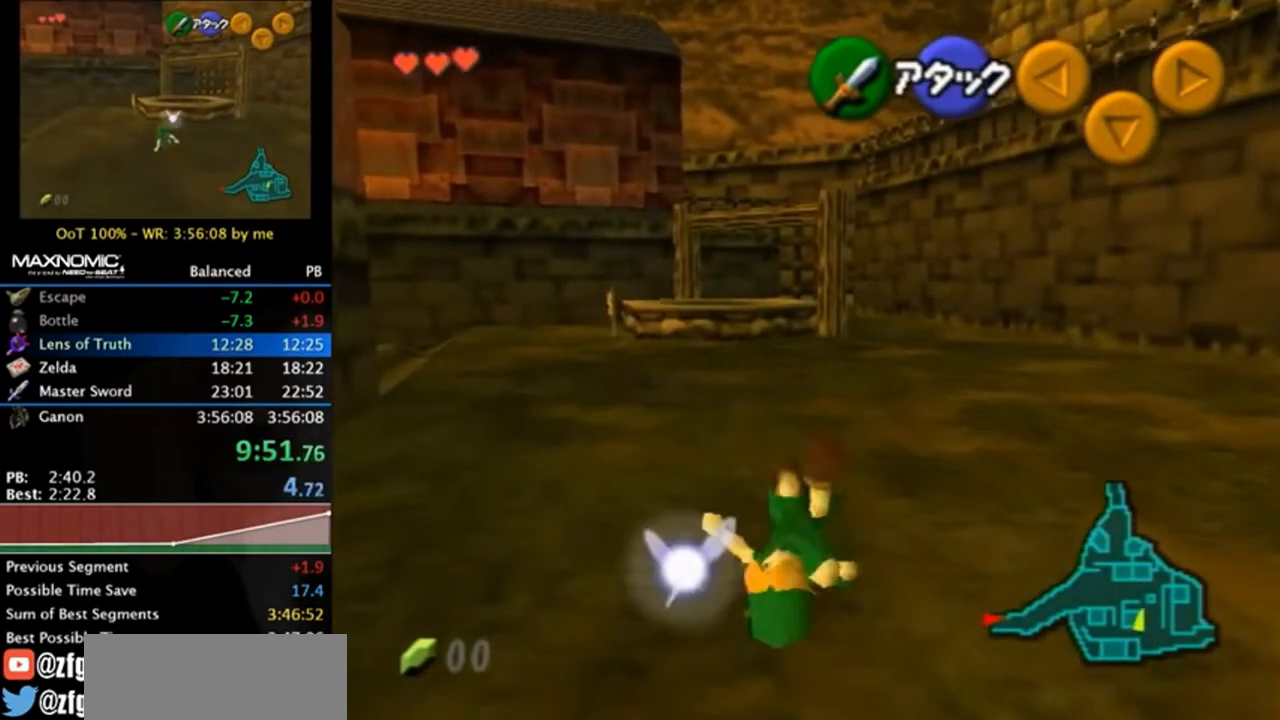
{"buttons": ["A"], "left_stick": "up", "right_stick": "center", "events": [[417, "A", "down"]]}